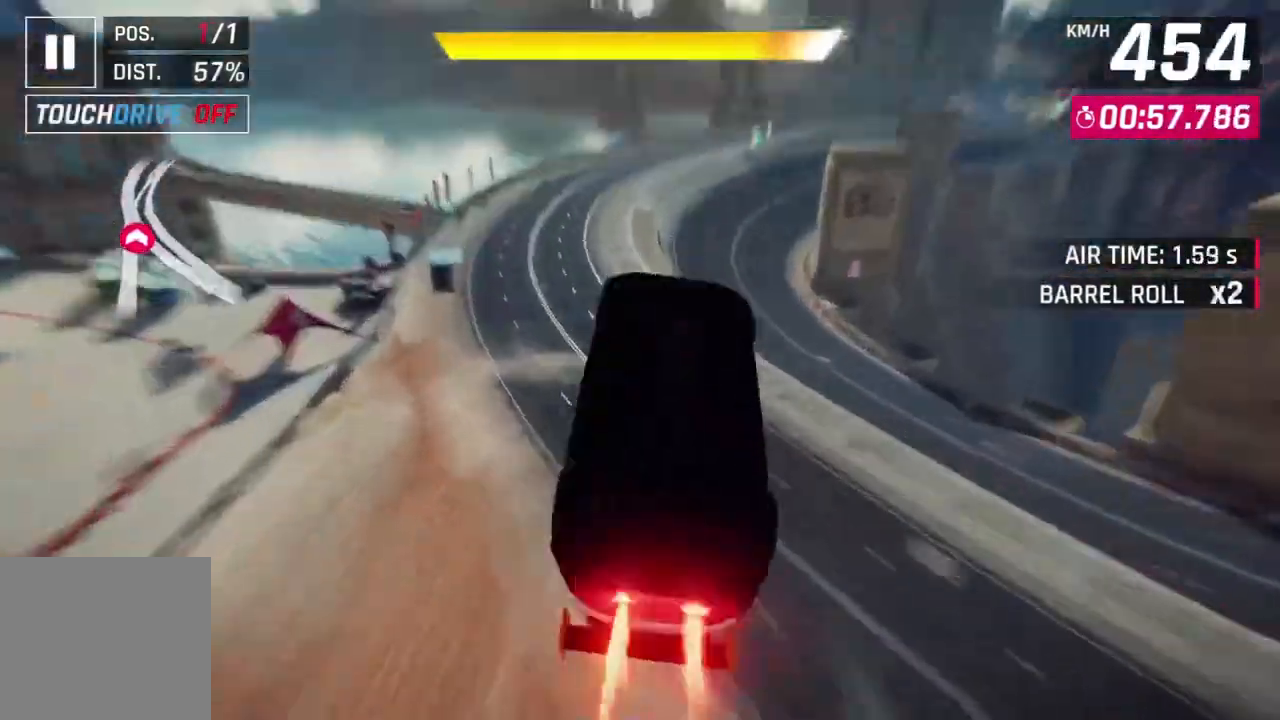
Gameplay with a controller (Xbox layout); each line is a JSON object with the inputs held at the frame after it (dt_ms = milliseconds from this image to that frame). "events" lists button and stick changes between this image and that frame as [ms after this image, input, new state], when the widget could be followed in between. Not read: right_stick.
{"dt_ms": 500, "buttons": ["A", "R1"], "left_stick": "up-right", "events": [[33, "left_stick", "up-right"], [333, "A", "down"], [333, "R1", "down"]]}
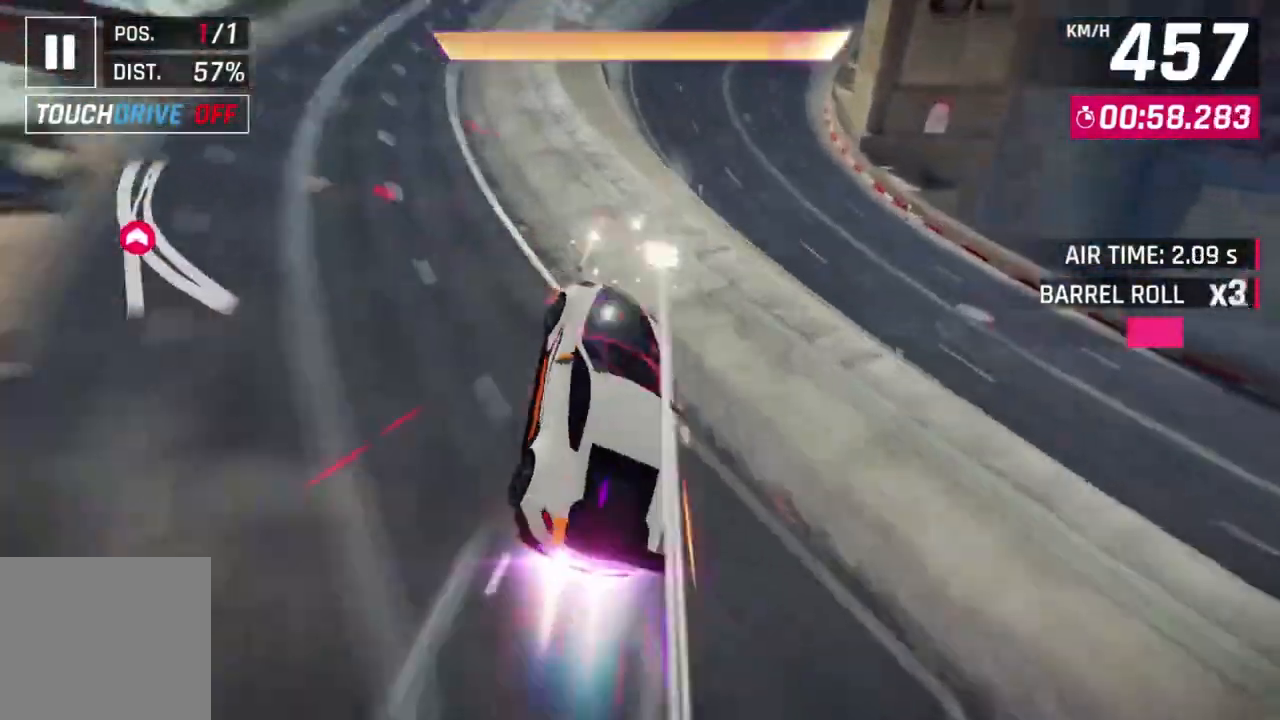
{"dt_ms": 500, "buttons": ["A", "R1"], "left_stick": "right", "events": [[400, "left_stick", "right"]]}
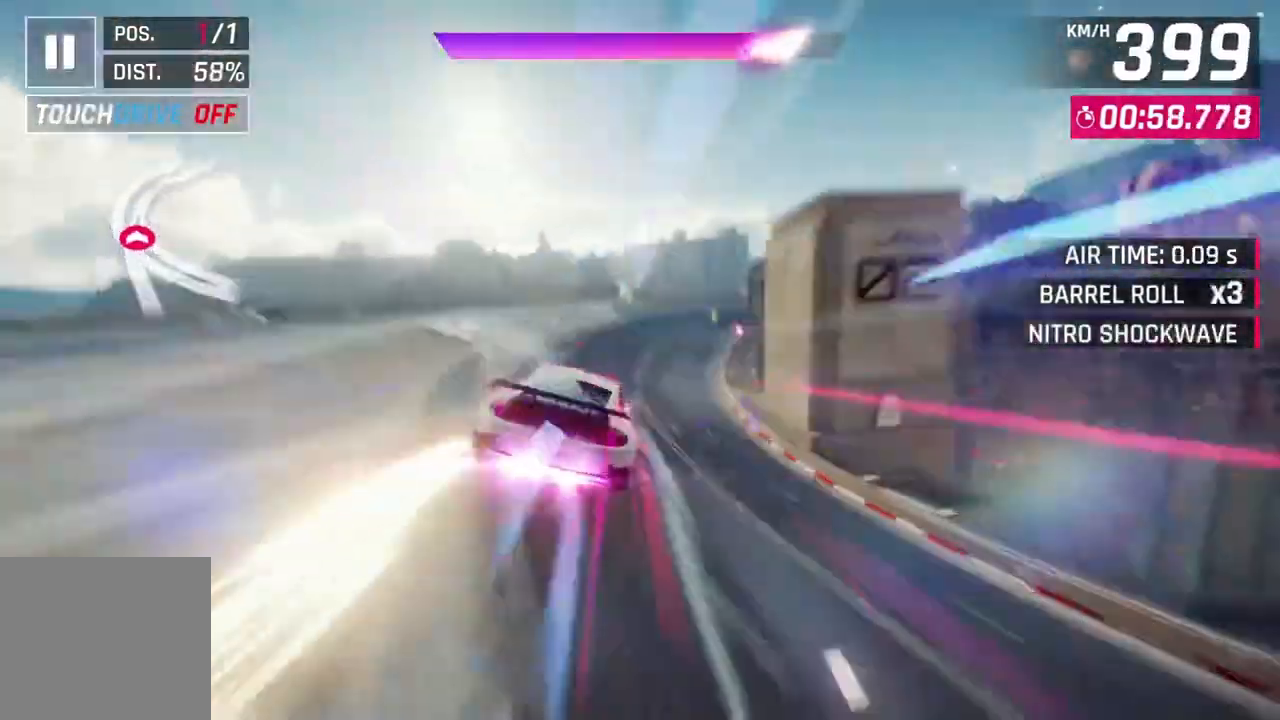
{"dt_ms": 1000, "buttons": ["A"], "left_stick": "up-right"}
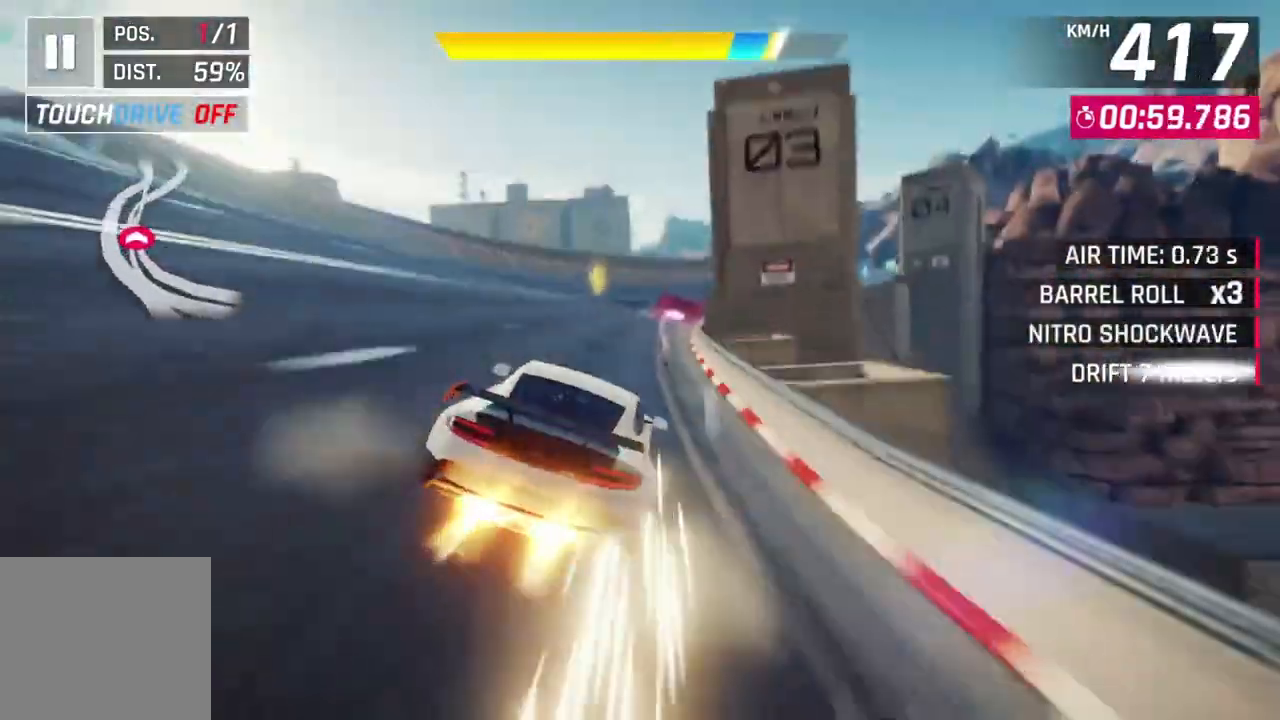
{"dt_ms": 500, "buttons": ["A", "L2"], "left_stick": "center", "events": [[33, "A", "up"], [33, "left_stick", "center"], [67, "L2", "down"], [167, "A", "down"], [167, "L2", "up"], [267, "left_stick", "up-right"], [400, "A", "up"], [433, "left_stick", "center"], [467, "L2", "down"], [500, "A", "down"]]}
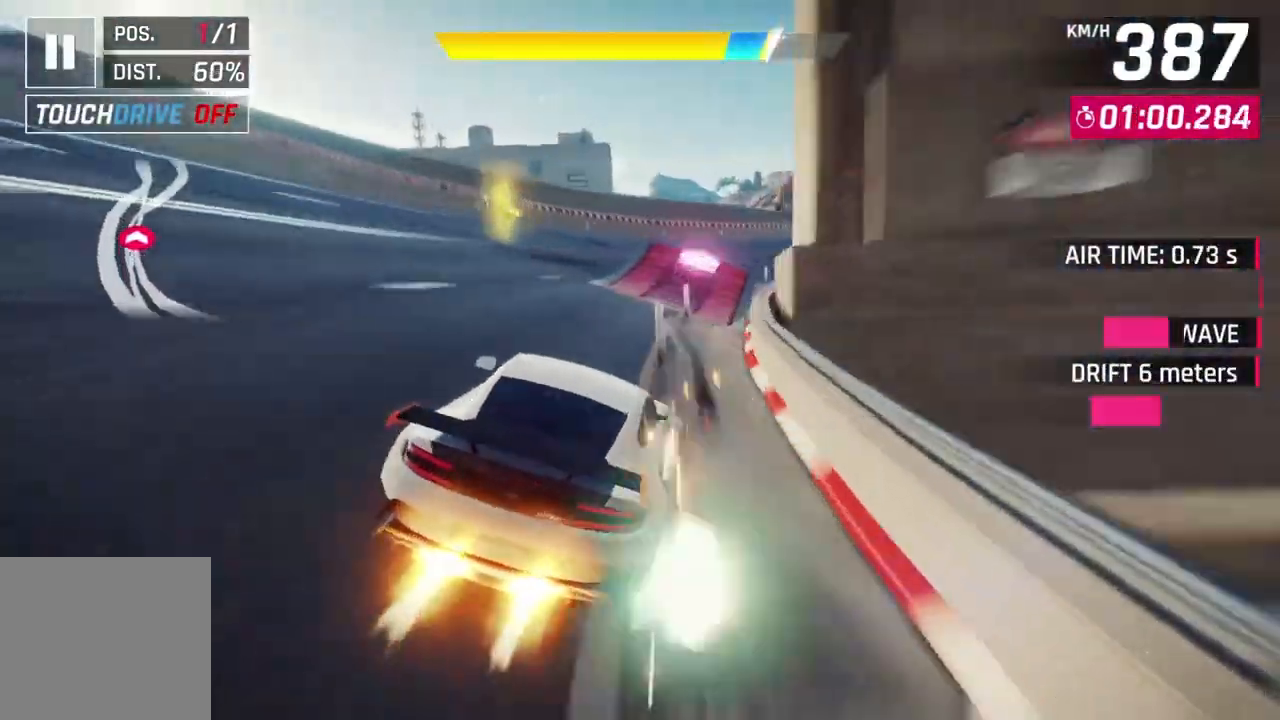
{"dt_ms": 500, "buttons": ["A", "R1"], "left_stick": "center", "events": [[33, "R1", "down"], [67, "L2", "up"], [167, "left_stick", "up-right"], [300, "left_stick", "up"], [400, "left_stick", "center"]]}
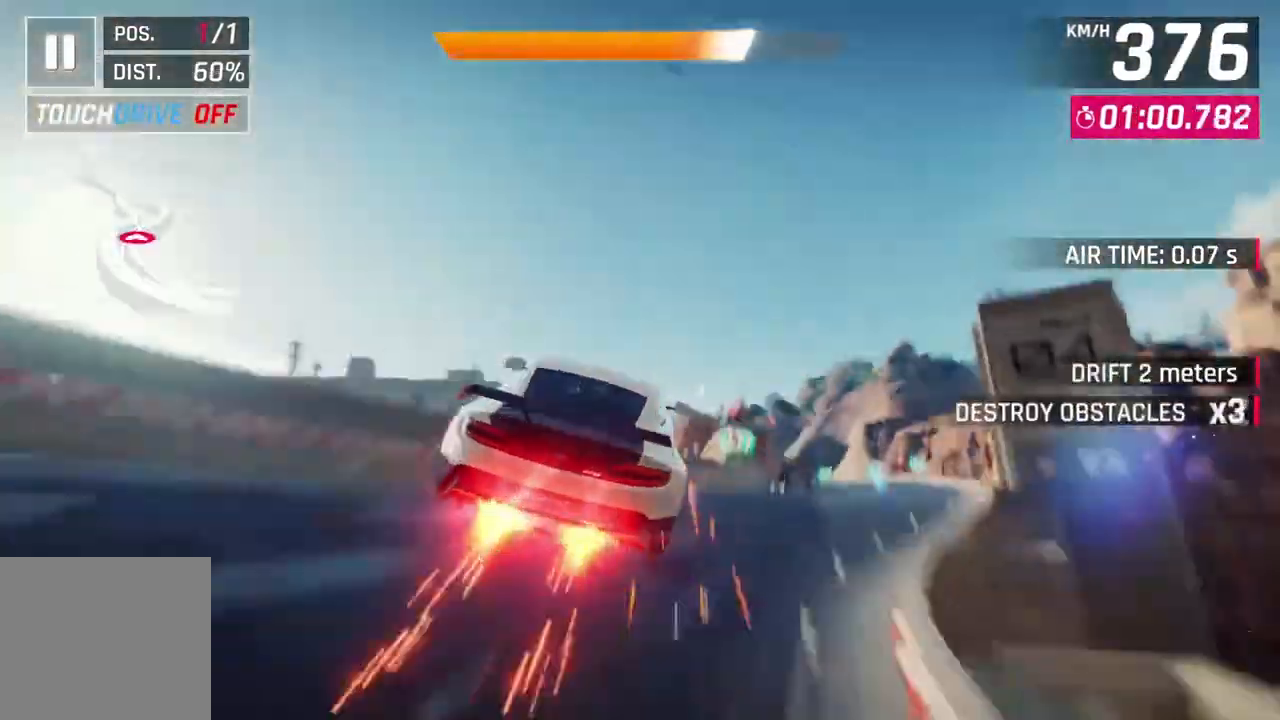
{"dt_ms": 500, "buttons": ["A", "R1"], "left_stick": "up-left", "events": [[167, "left_stick", "up-left"]]}
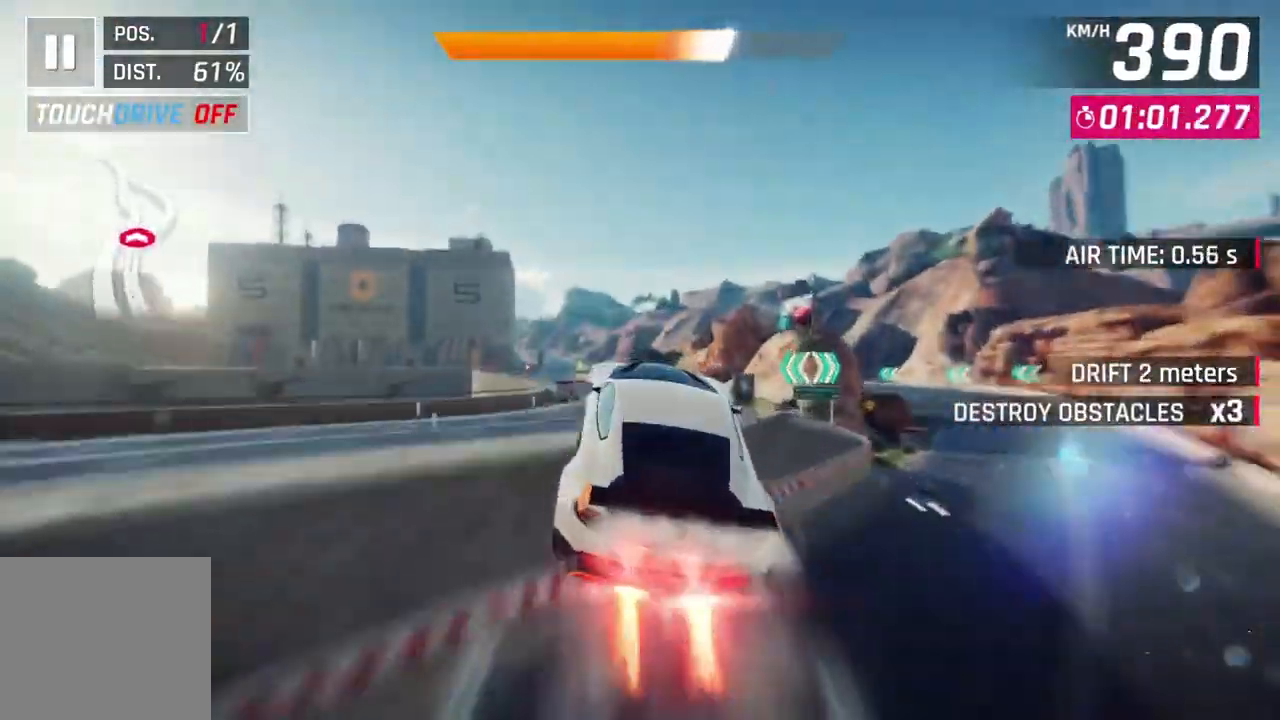
{"dt_ms": 500, "buttons": ["A", "R1"], "left_stick": "up-left", "events": []}
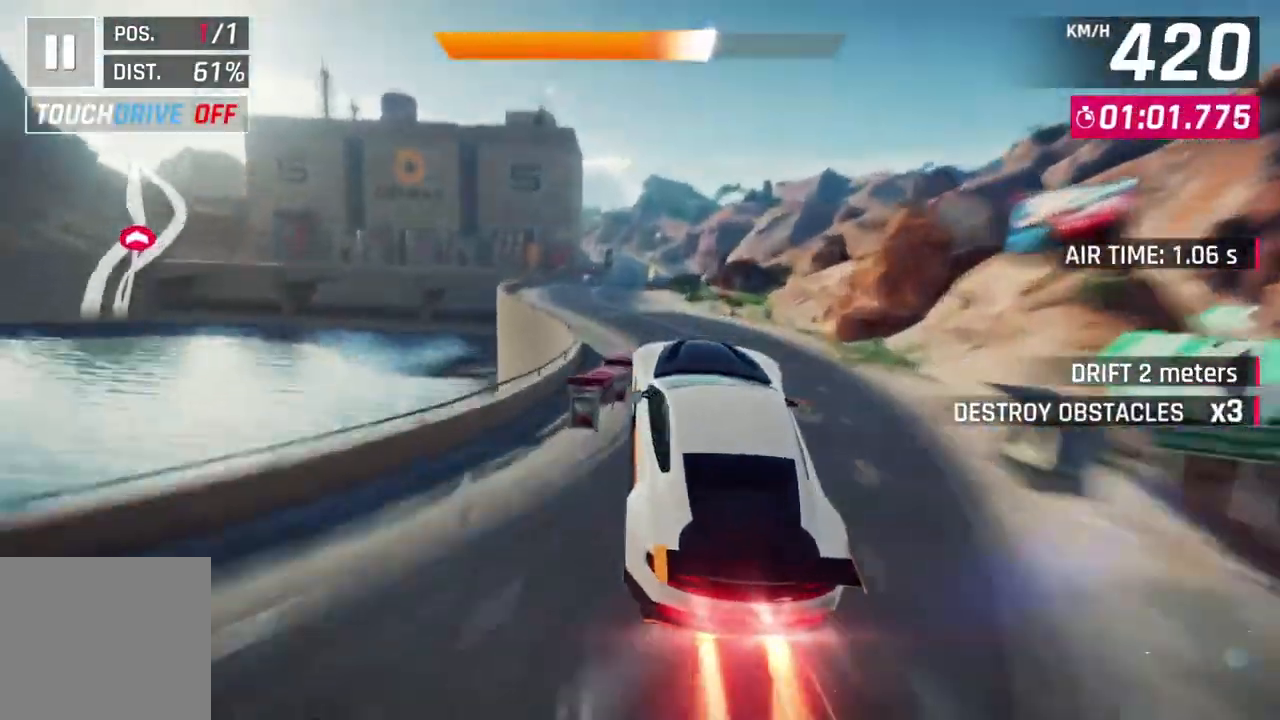
{"dt_ms": 500, "buttons": ["L2"], "left_stick": "center", "events": [[333, "A", "up"], [333, "R1", "up"], [433, "left_stick", "center"], [500, "L2", "down"]]}
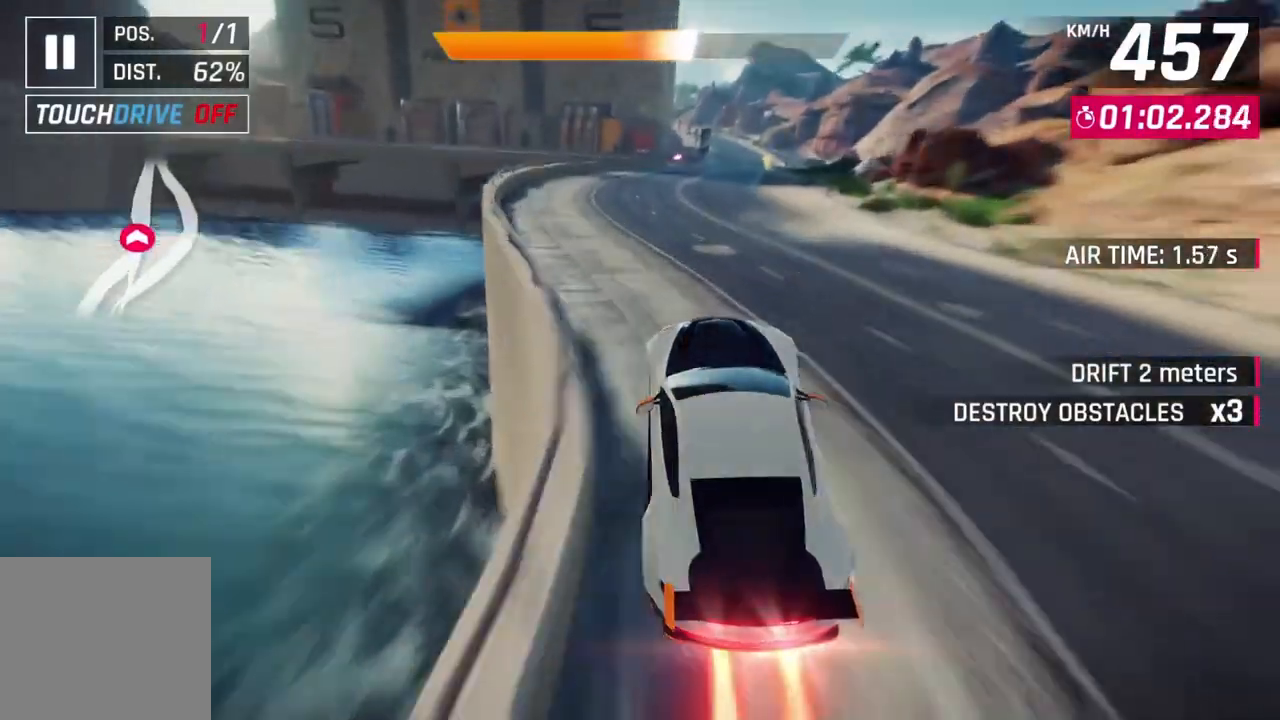
{"dt_ms": 500, "buttons": ["A"], "left_stick": "center", "events": [[100, "A", "down"], [100, "L2", "up"], [167, "left_stick", "up-right"], [333, "A", "up"], [333, "L2", "down"], [333, "left_stick", "center"], [433, "A", "down"], [433, "L2", "up"]]}
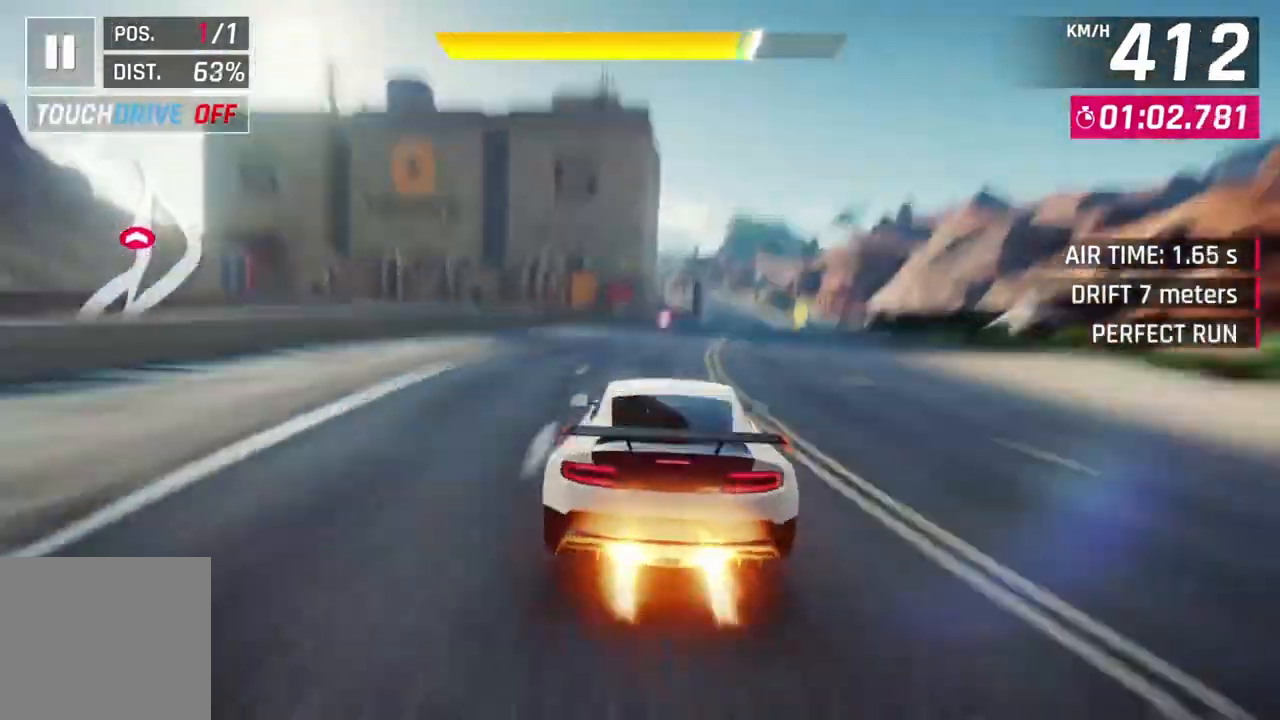
{"dt_ms": 500, "buttons": ["A"], "left_stick": "up-right", "events": [[200, "A", "up"], [200, "L2", "down"], [267, "A", "down"], [300, "L2", "up"], [333, "left_stick", "up-right"]]}
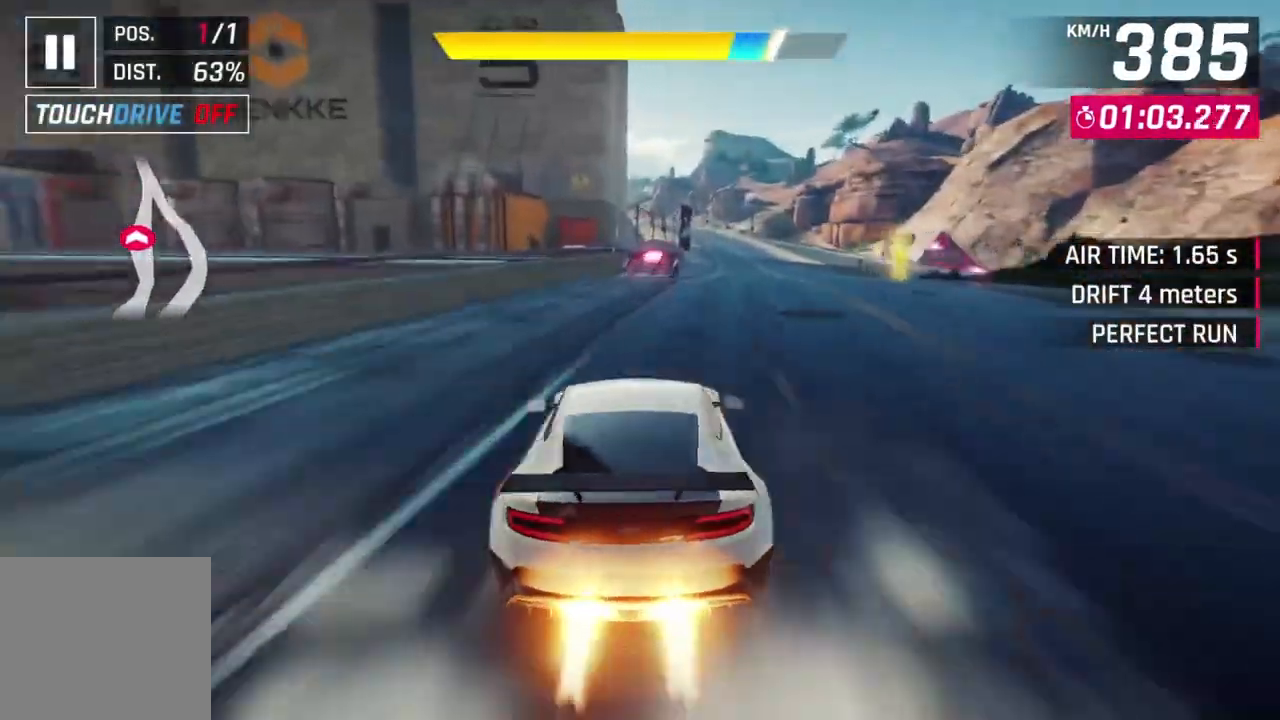
{"dt_ms": 500, "buttons": ["A", "R1"], "left_stick": "up-right", "events": [[33, "A", "up"], [67, "L2", "down"], [67, "left_stick", "center"], [133, "A", "down"], [167, "L2", "up"], [167, "R1", "down"], [300, "left_stick", "up-left"], [500, "left_stick", "up-right"]]}
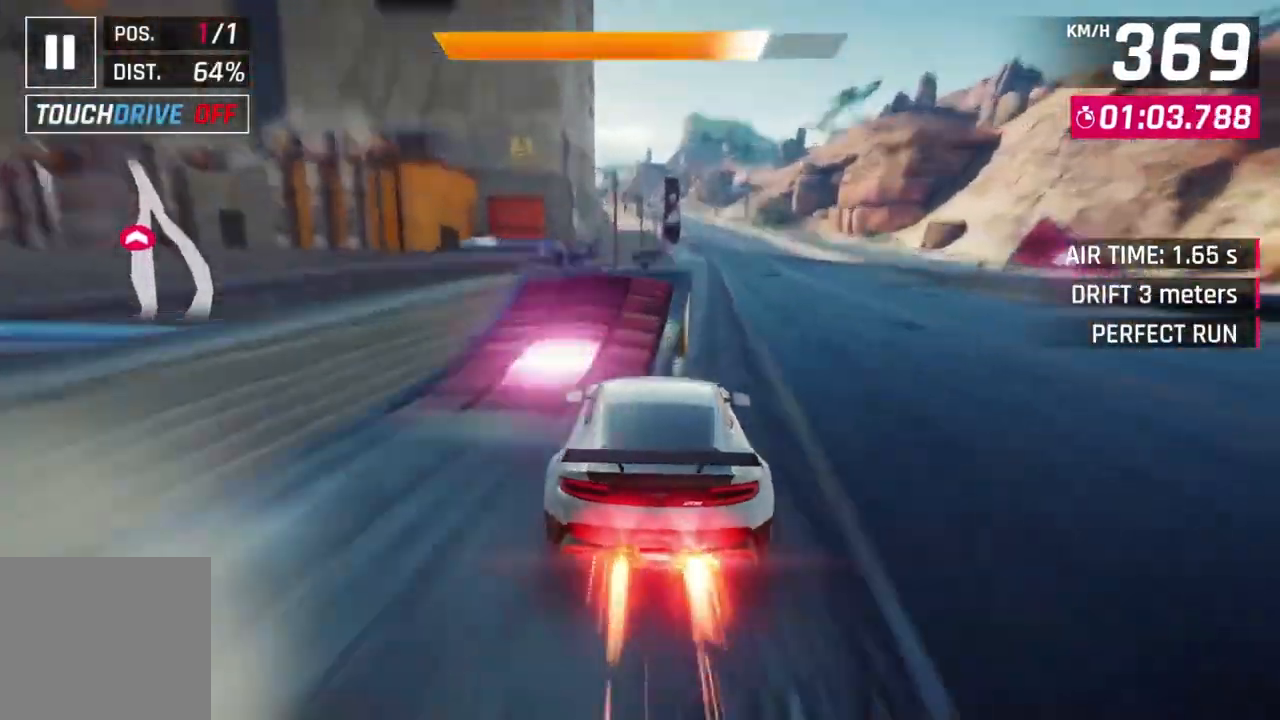
{"dt_ms": 500, "buttons": ["A", "R1"], "left_stick": "up-left", "events": [[433, "left_stick", "up-left"]]}
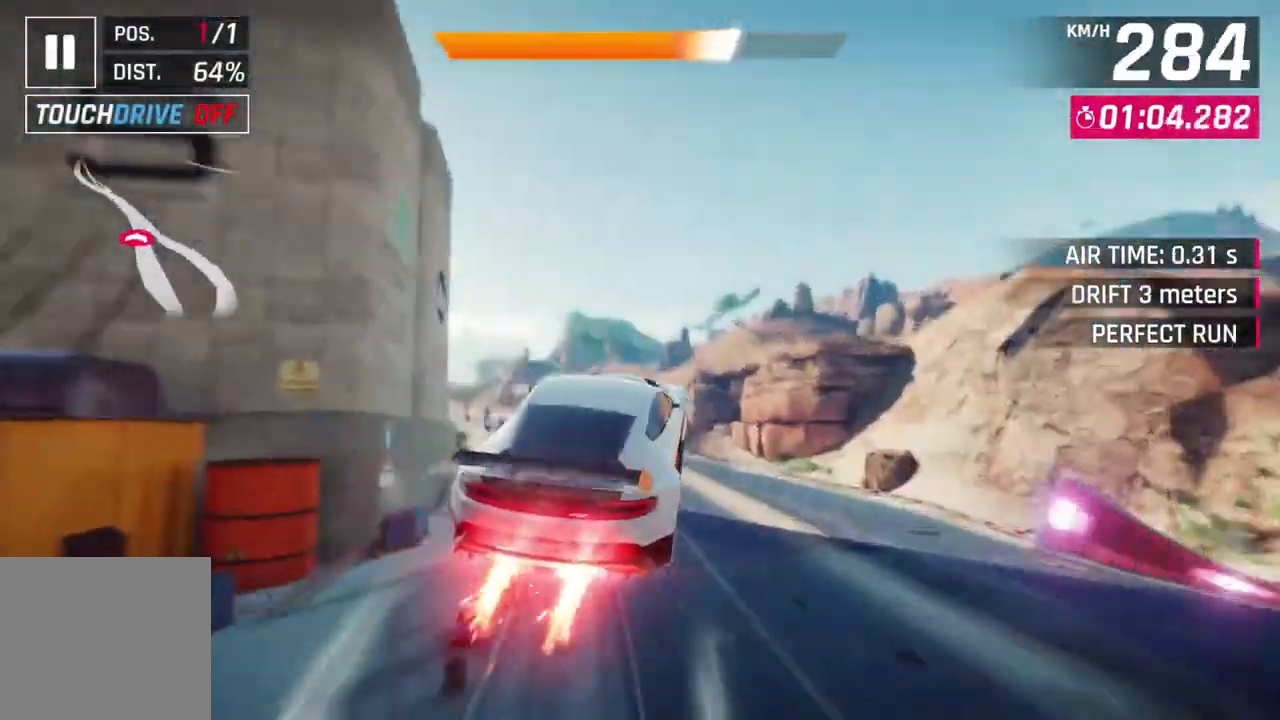
{"dt_ms": 500, "buttons": ["A", "R1"], "left_stick": "up-left", "events": []}
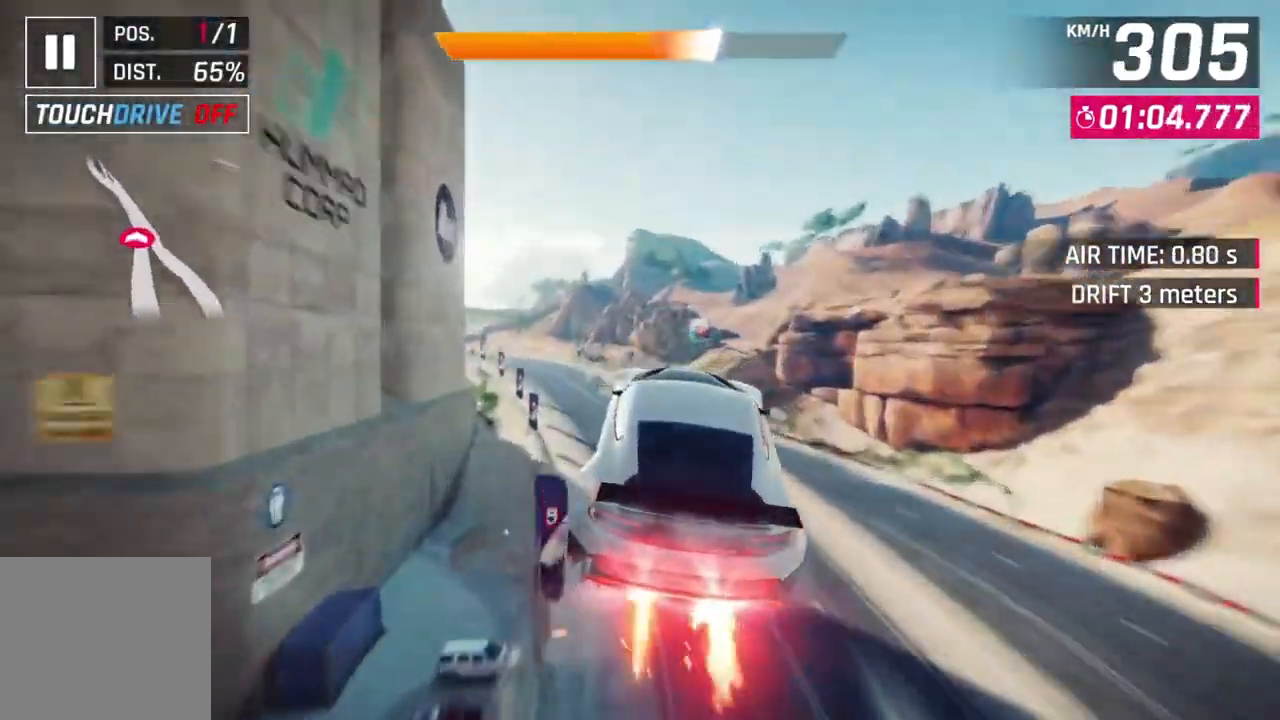
{"dt_ms": 500, "buttons": ["A", "R1"], "left_stick": "up-left", "events": [[100, "left_stick", "center"], [333, "left_stick", "up-left"]]}
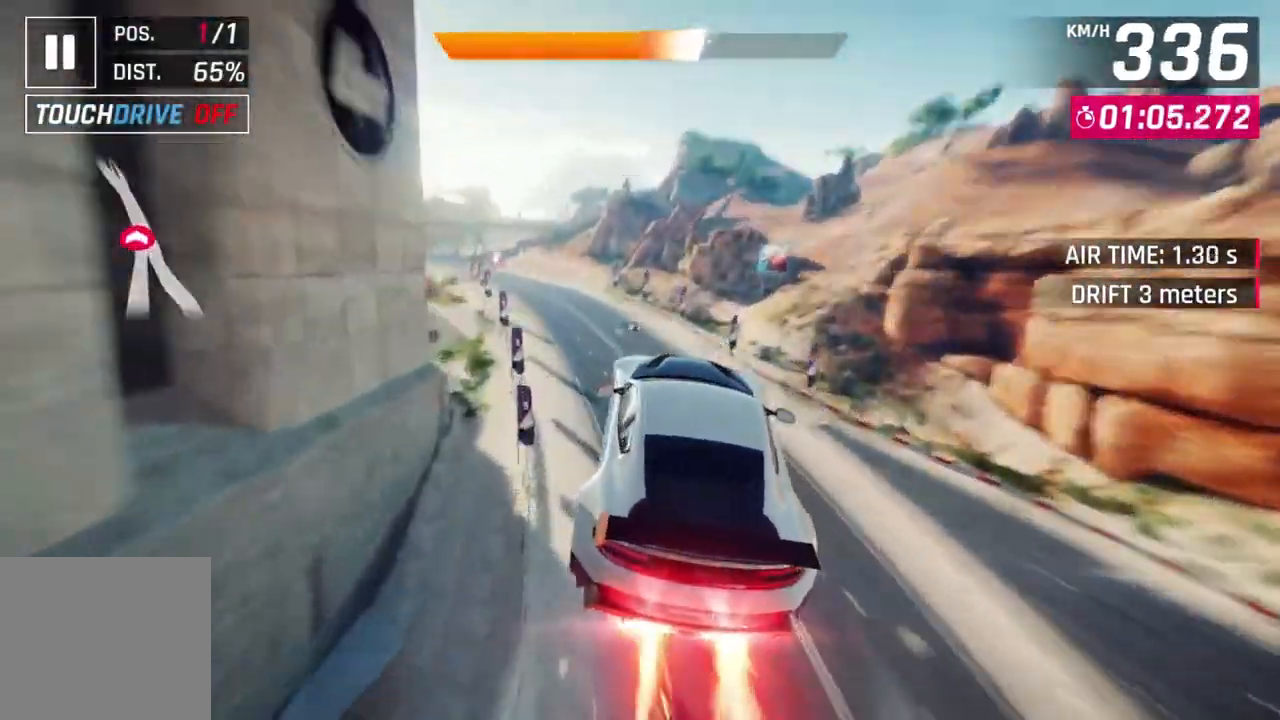
{"dt_ms": 500, "buttons": ["A", "R1"], "left_stick": "up-left", "events": []}
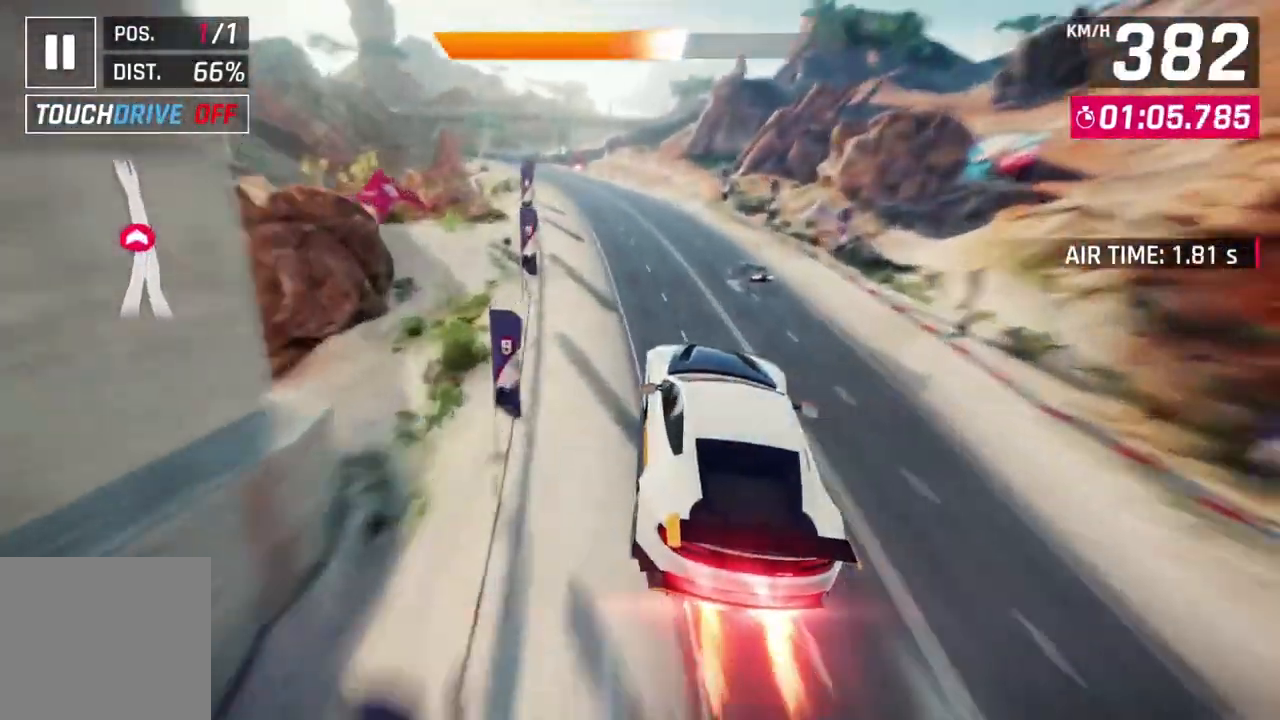
{"dt_ms": 500, "buttons": ["A"], "left_stick": "center", "events": [[200, "R1", "up"], [233, "A", "up"], [333, "L2", "down"], [333, "left_stick", "center"], [400, "A", "down"], [433, "L2", "up"]]}
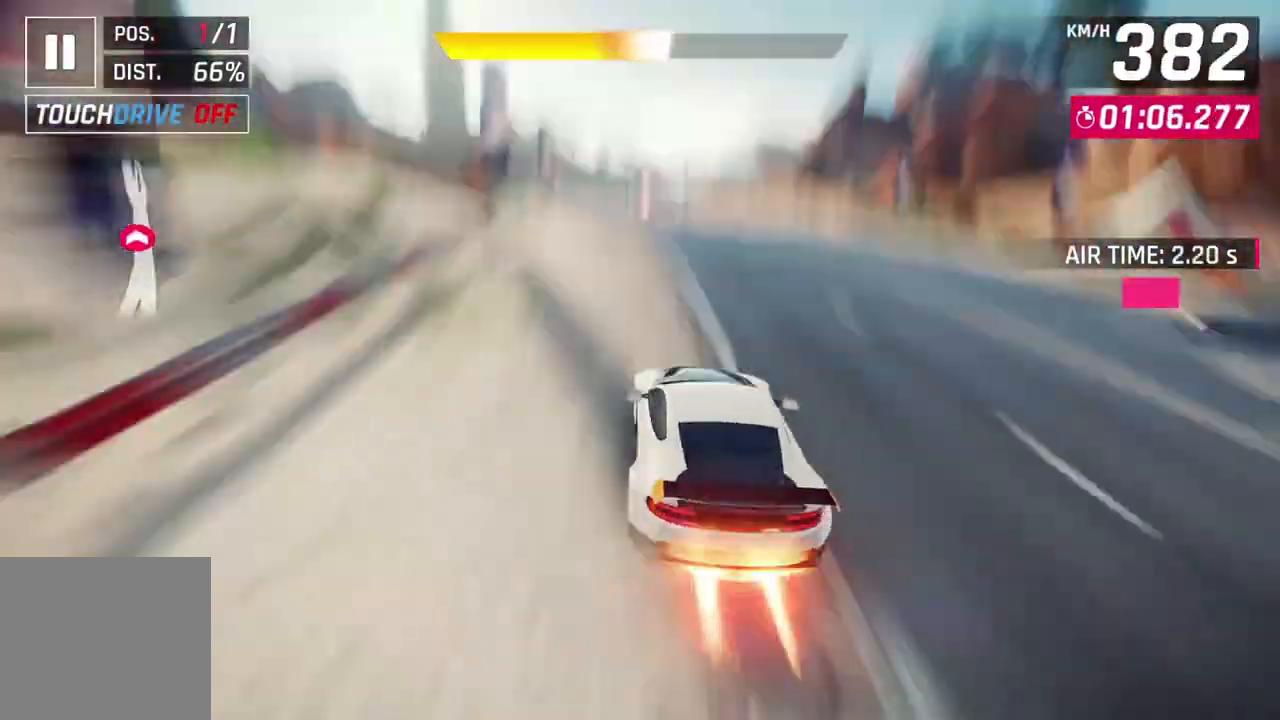
{"dt_ms": 500, "buttons": ["A"], "left_stick": "up-right", "events": [[167, "A", "up"], [200, "L2", "down"], [267, "A", "down"], [300, "L2", "up"], [433, "left_stick", "up-right"]]}
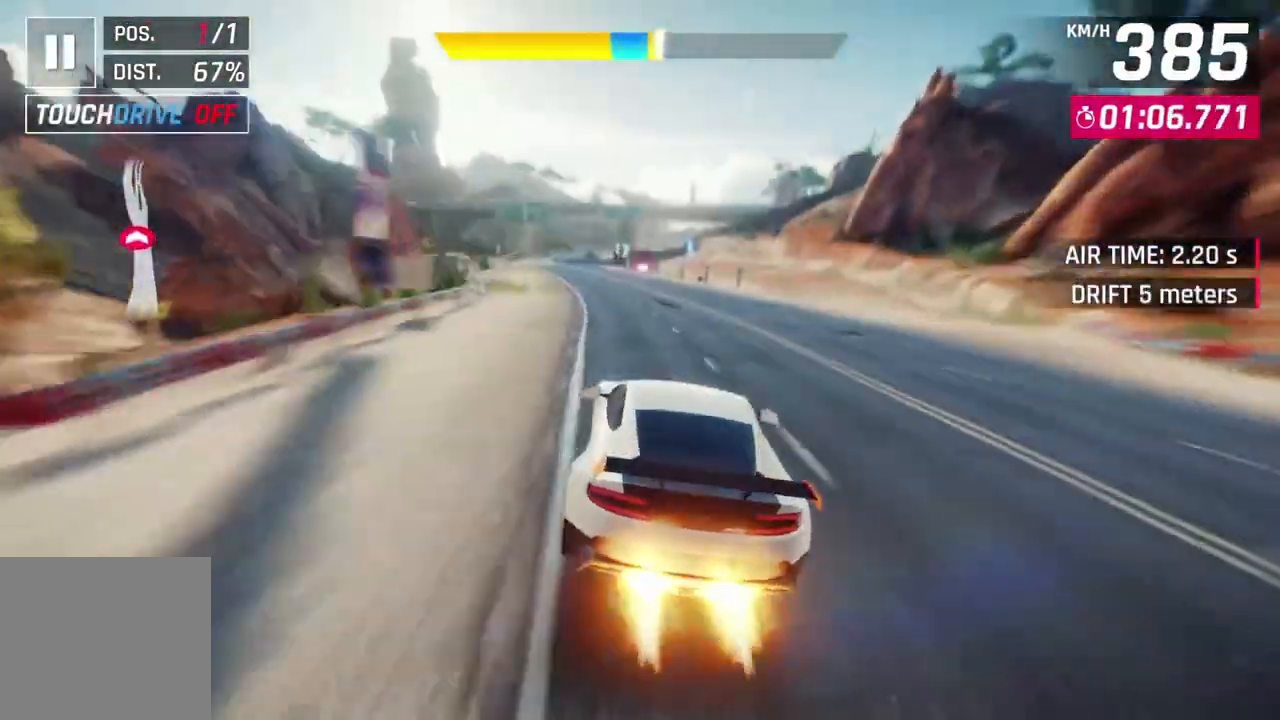
{"dt_ms": 500, "buttons": ["L2"], "left_stick": "center", "events": [[67, "A", "up"], [67, "L2", "down"], [67, "left_stick", "center"], [167, "A", "down"], [200, "L2", "up"], [233, "left_stick", "up-left"], [367, "left_stick", "center"], [433, "A", "up"], [433, "L2", "down"]]}
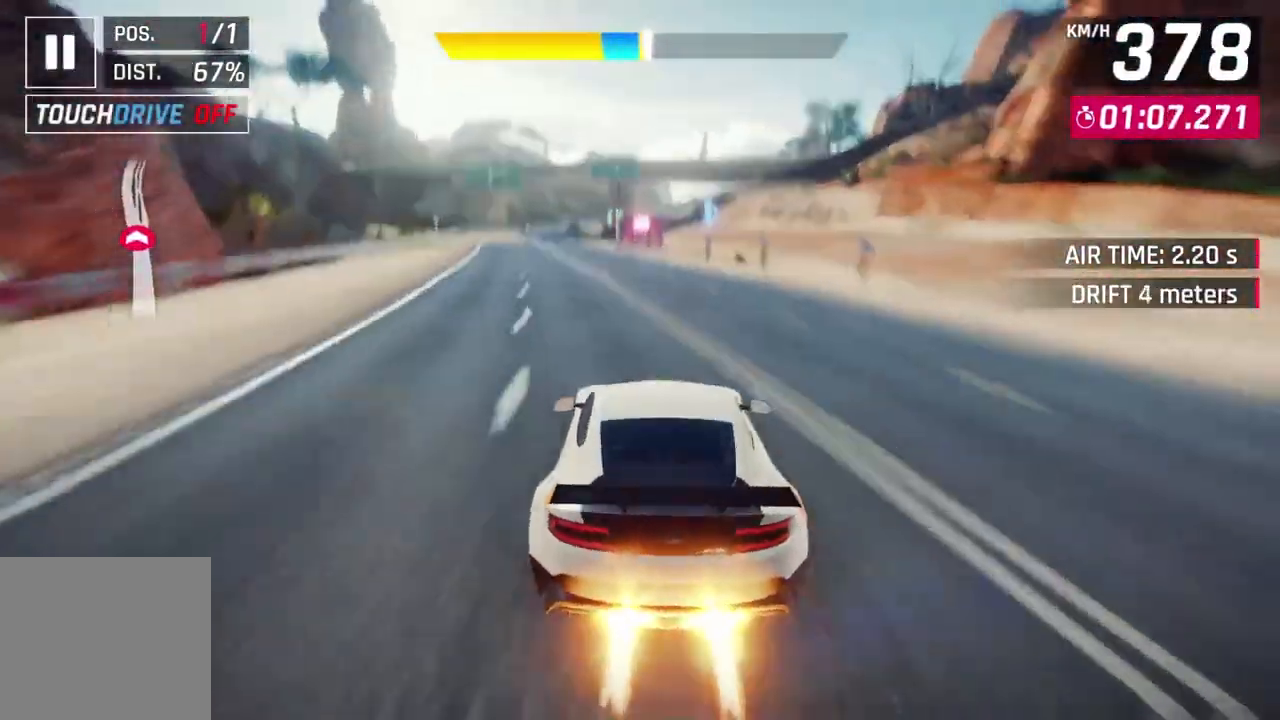
{"dt_ms": 500, "buttons": ["A", "R1"], "left_stick": "up-left", "events": [[33, "A", "down"], [67, "L2", "up"], [300, "A", "up"], [300, "L2", "down"], [367, "A", "down"], [400, "R1", "down"], [433, "L2", "up"], [500, "left_stick", "up-left"]]}
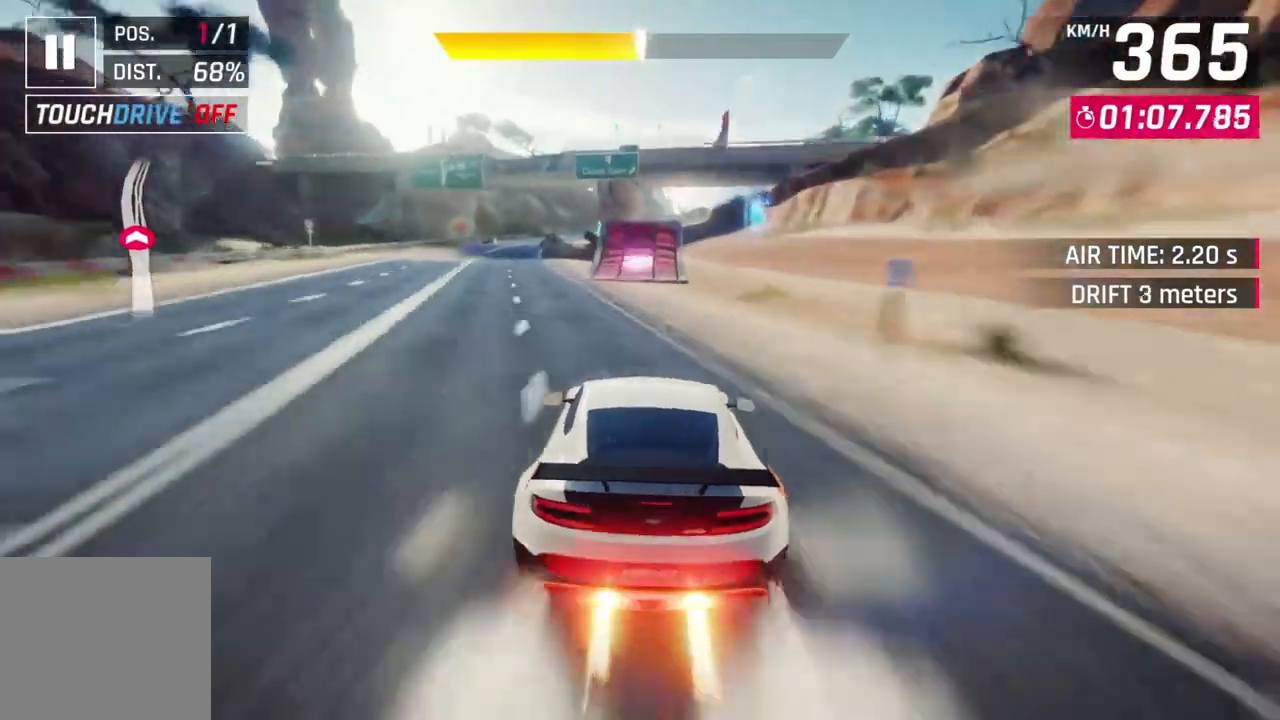
{"dt_ms": 500, "buttons": ["A", "R1"], "left_stick": "up-right", "events": [[167, "left_stick", "center"], [500, "left_stick", "up-right"]]}
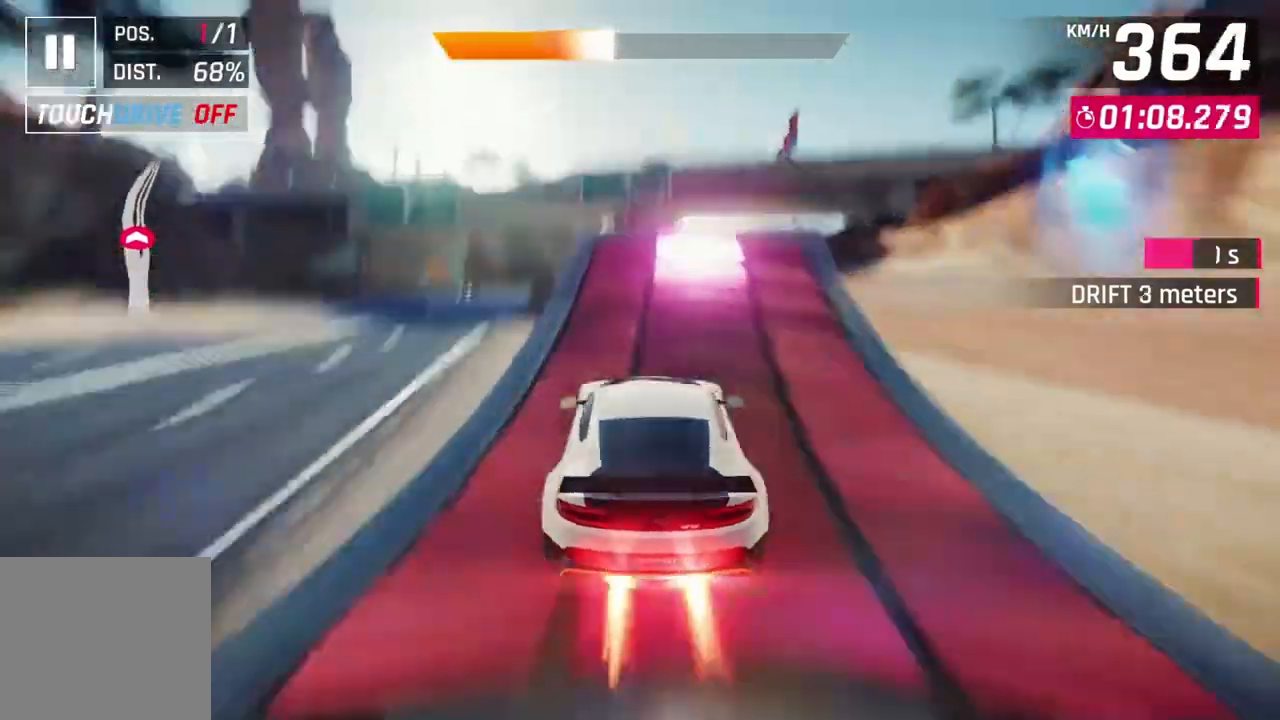
{"dt_ms": 500, "buttons": ["A", "R1"], "left_stick": "center", "events": [[500, "left_stick", "center"]]}
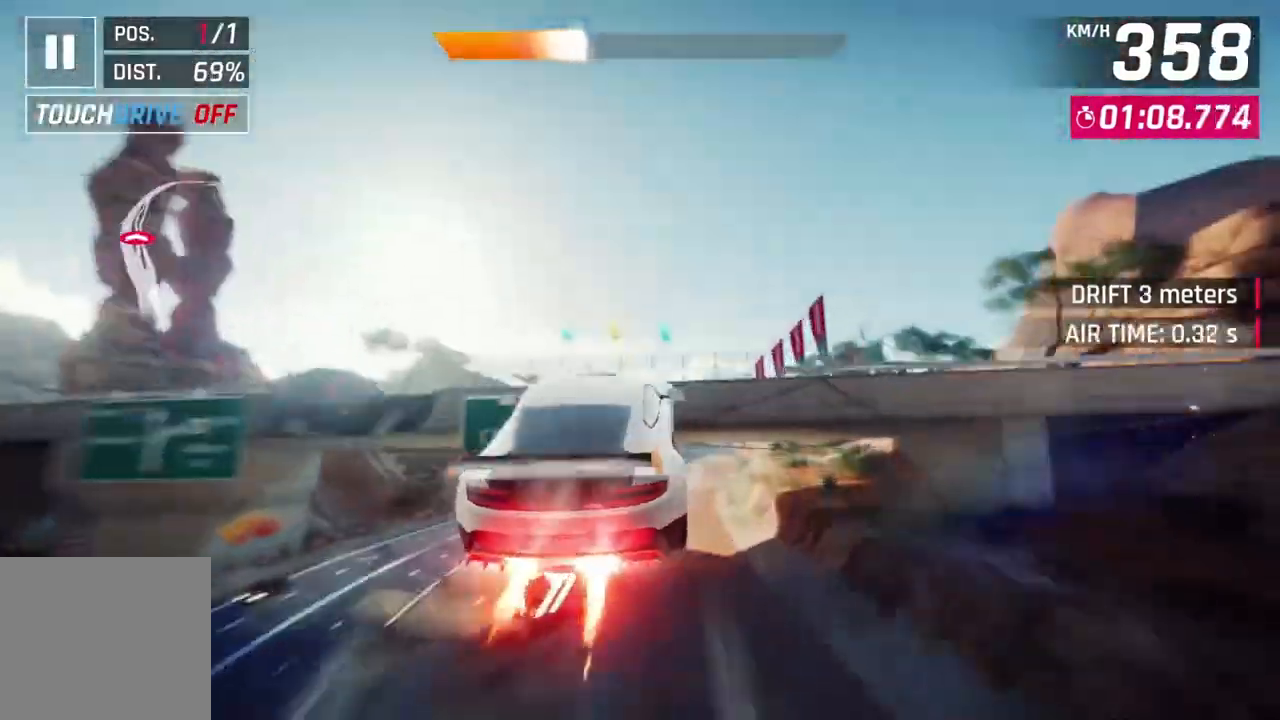
{"dt_ms": 500, "buttons": ["A", "R1"], "left_stick": "center", "events": [[300, "left_stick", "up-left"], [467, "left_stick", "center"]]}
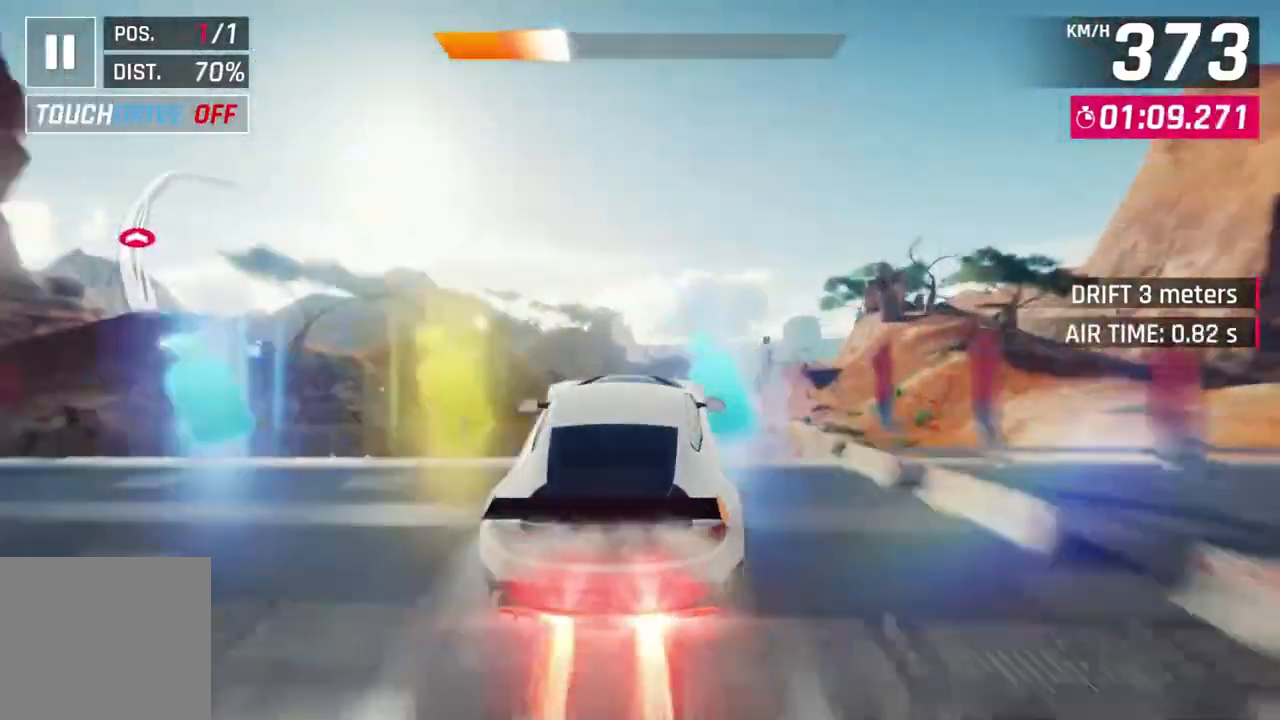
{"dt_ms": 500, "buttons": ["A", "R1"], "left_stick": "up-right", "events": [[233, "left_stick", "up-right"]]}
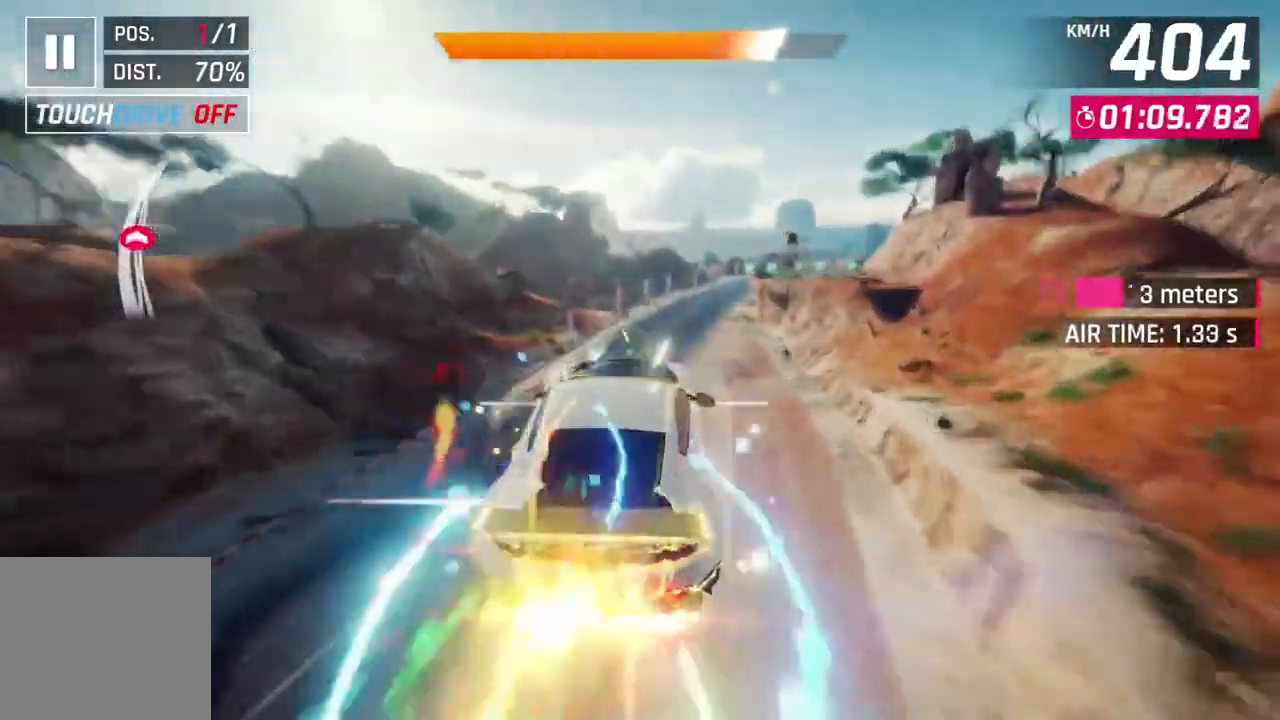
{"dt_ms": 500, "buttons": ["L2"], "left_stick": "center", "events": [[233, "R1", "up"], [267, "A", "up"], [300, "left_stick", "center"], [333, "L2", "down"]]}
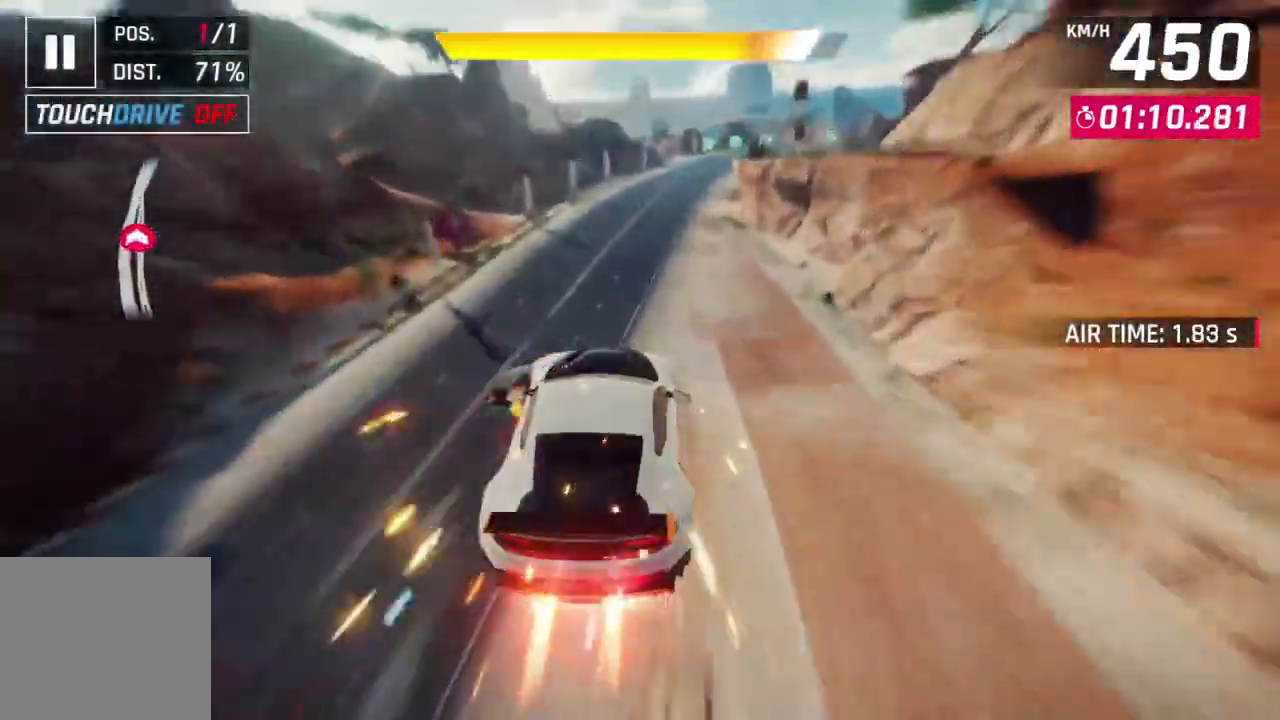
{"dt_ms": 500, "buttons": ["L2"], "left_stick": "center", "events": [[133, "L2", "up"], [167, "A", "down"], [333, "left_stick", "up-right"], [433, "A", "up"], [467, "L2", "down"], [500, "left_stick", "center"]]}
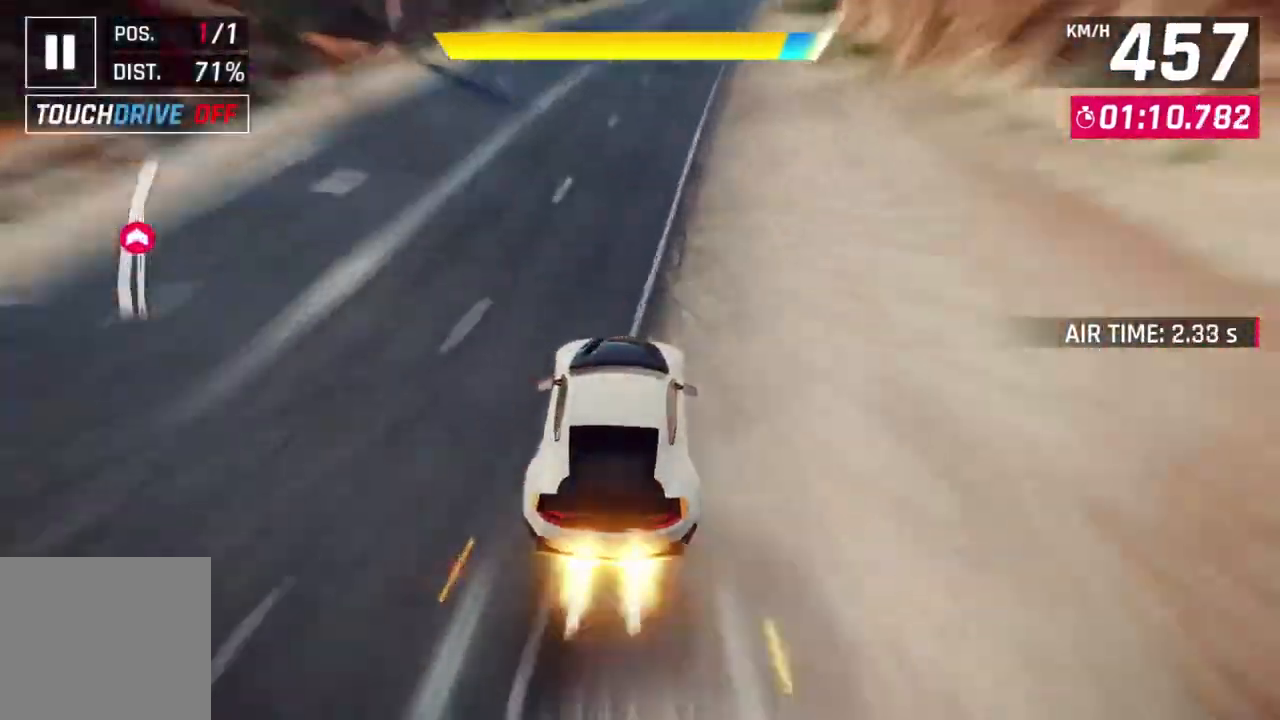
{"dt_ms": 500, "buttons": ["A"], "left_stick": "center", "events": [[67, "A", "down"], [100, "L2", "up"], [133, "left_stick", "up-right"], [333, "A", "up"], [333, "L2", "down"], [367, "left_stick", "center"], [433, "A", "down"], [467, "L2", "up"]]}
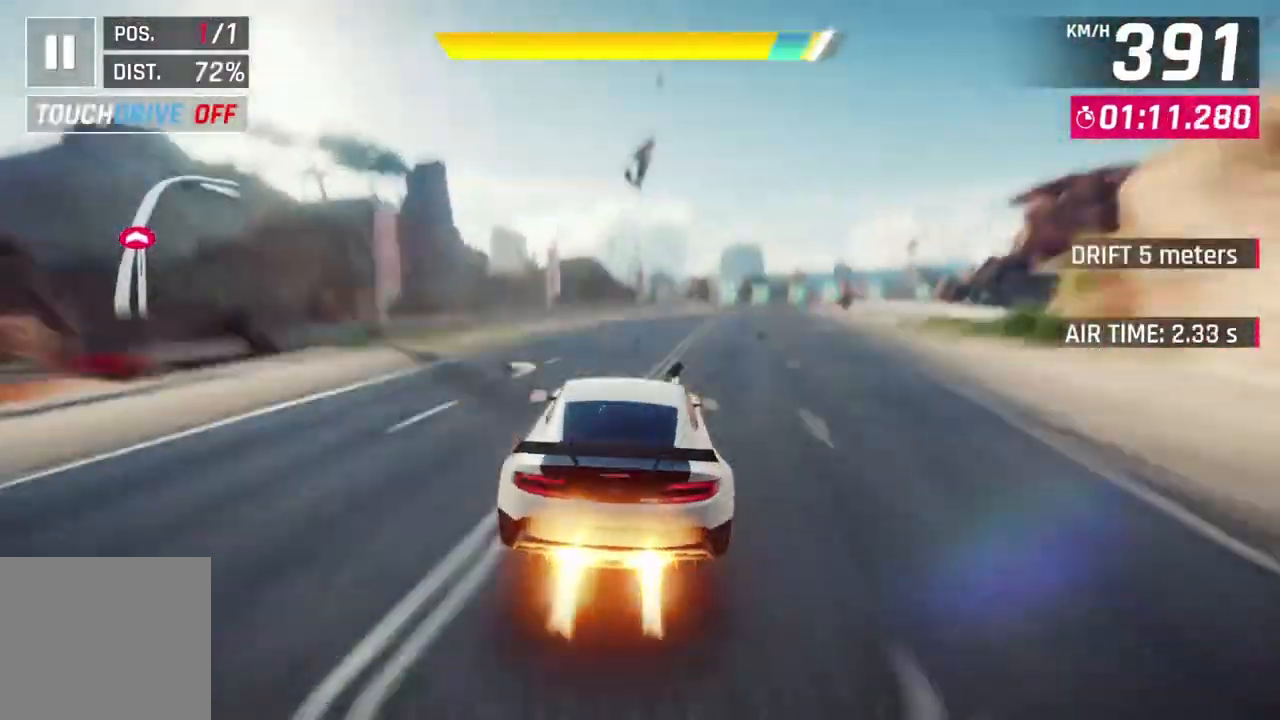
{"dt_ms": 500, "buttons": ["A"], "left_stick": "up-right", "events": [[33, "left_stick", "up-right"], [200, "A", "up"], [233, "L2", "down"], [233, "left_stick", "center"], [300, "A", "down"], [333, "L2", "up"], [367, "left_stick", "up-right"]]}
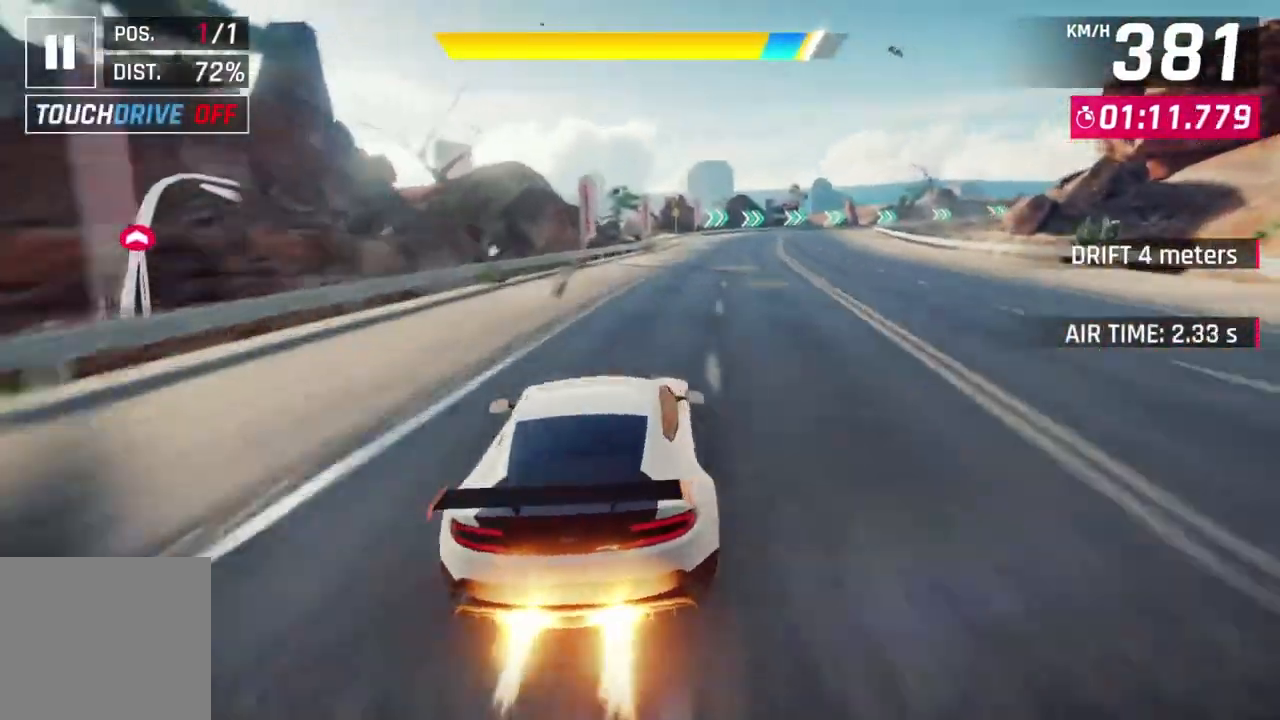
{"dt_ms": 500, "buttons": [], "left_stick": "up-right", "events": [[67, "A", "up"], [133, "L2", "down"], [167, "left_stick", "center"], [233, "A", "down"], [233, "L2", "up"], [400, "left_stick", "up-right"], [467, "A", "up"]]}